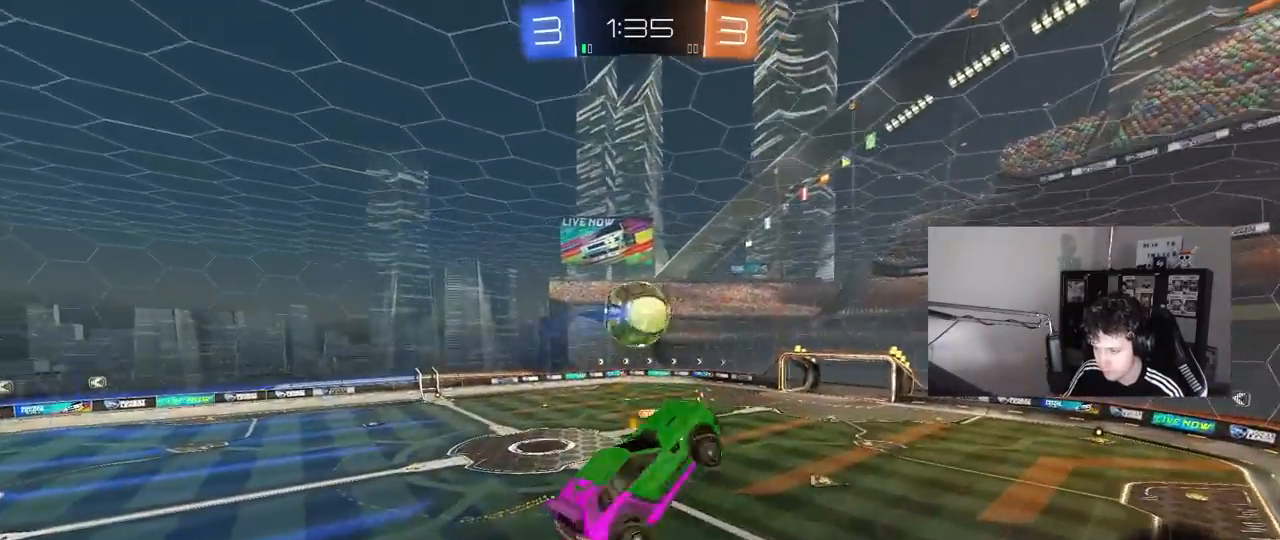
Gameplay with keyboard and mouse; each line is a JSON object with the keys and mouse buttons held at the frame after it. "events" lists presses ("down") and releases ("up") of "1", "2", "3", "4", "5", "a", "alt", "c", "caps_lock", "ctrl", "d", "e", "f", "g", "q", "r", "s", "shift", "space", "t", "tab", "v", "w", "x", "z", "mouse_left", "mouse_wheel" and "mouse_right" between this image and that frame as [ms after this image, input, new state], when the widget could be followed in between. "mouse_left", "mouse_wheel", "mouse_right" = the "left", "wheel", "right" buttons of the "mouse" list. No other keys are recorded. "wheel" means that the mouse wheel is clicked or scrolled. "mouse_move" is the direction in which the mouse moves at that frame (one of eight, or "still"), when it could be read.
{"keys": ["d", "s"], "mouse": [], "mouse_move": "still", "events": [[17, "s", "down"], [67, "d", "down"], [117, "q", "down"], [483, "q", "up"]]}
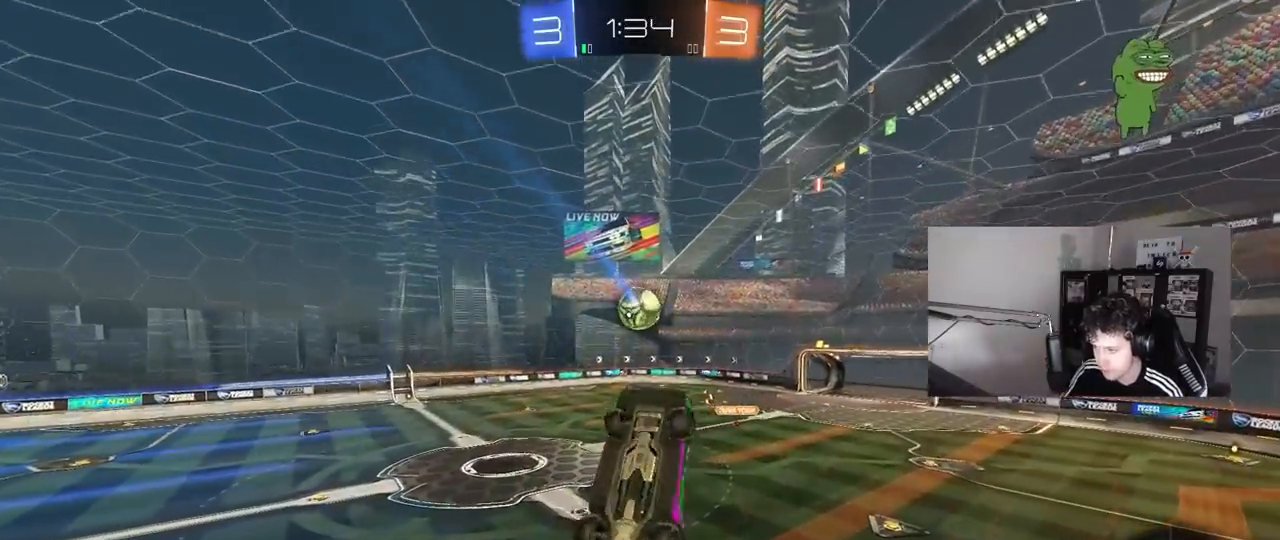
{"keys": ["a"], "mouse": [], "mouse_move": "still", "events": [[33, "s", "up"], [133, "a", "down"], [133, "d", "up"], [133, "shift", "down"], [467, "shift", "up"]]}
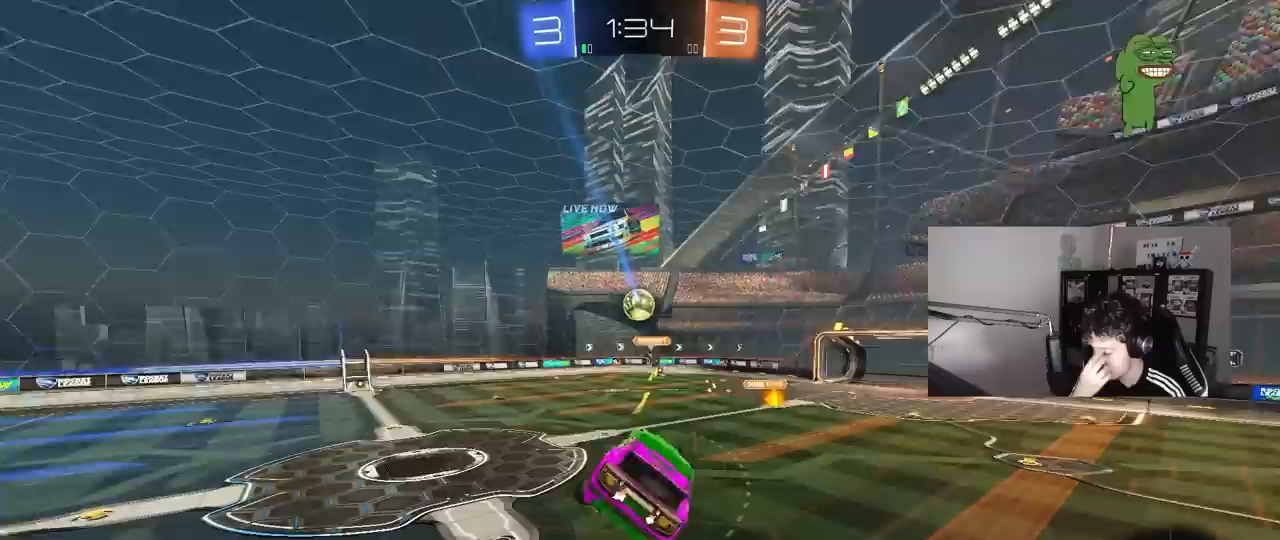
{"keys": [], "mouse": [], "mouse_move": "still", "events": [[100, "a", "up"], [233, "d", "down"], [333, "d", "up"]]}
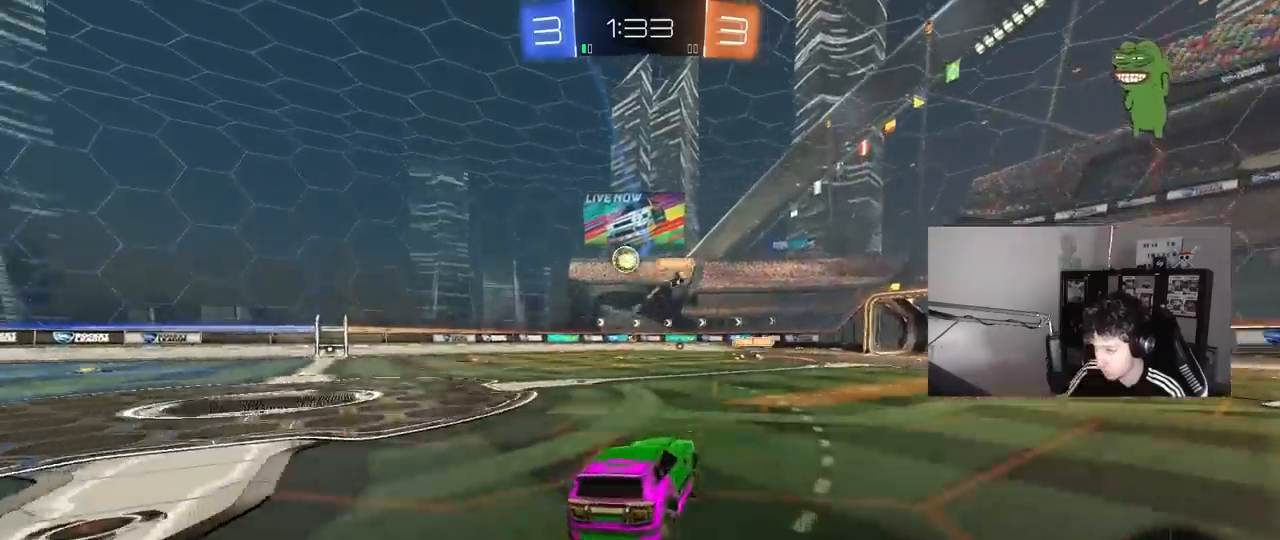
{"keys": ["a", "w"], "mouse": [], "mouse_move": "up", "events": [[67, "a", "down"], [67, "w", "down"]]}
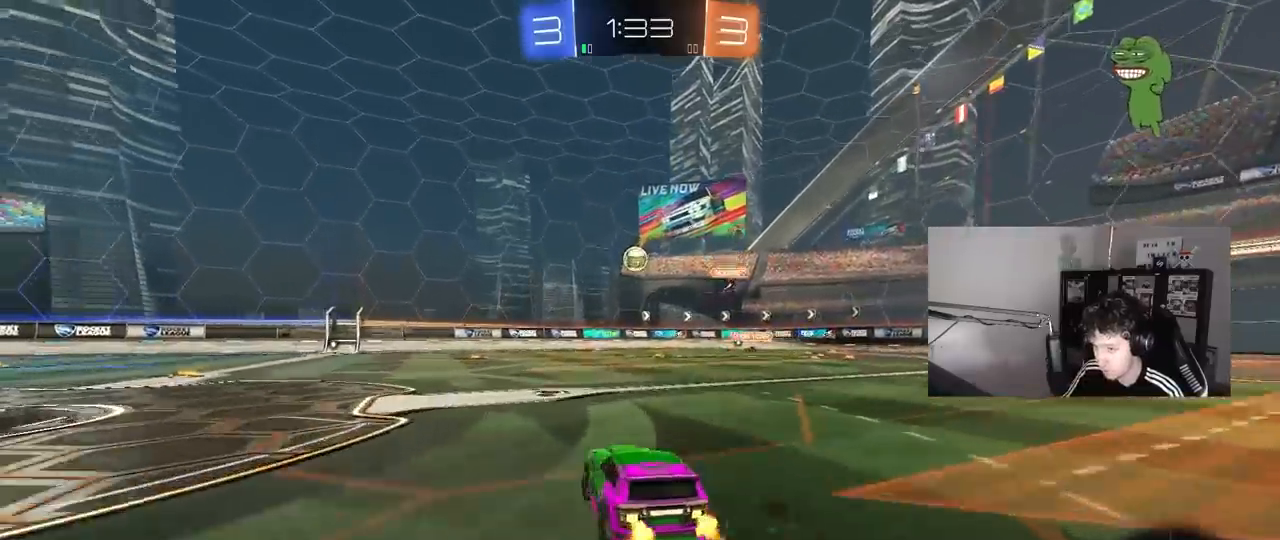
{"keys": ["a", "s", "shift", "space"], "mouse": [], "mouse_move": "still", "events": [[83, "a", "up"], [133, "d", "down"], [133, "mouse_right", "down"], [183, "a", "down"], [233, "d", "up"], [233, "mouse_right", "up"], [233, "shift", "down"], [267, "mouse_right", "down"], [317, "s", "down"], [317, "w", "up"], [417, "space", "down"], [450, "mouse_right", "up"]]}
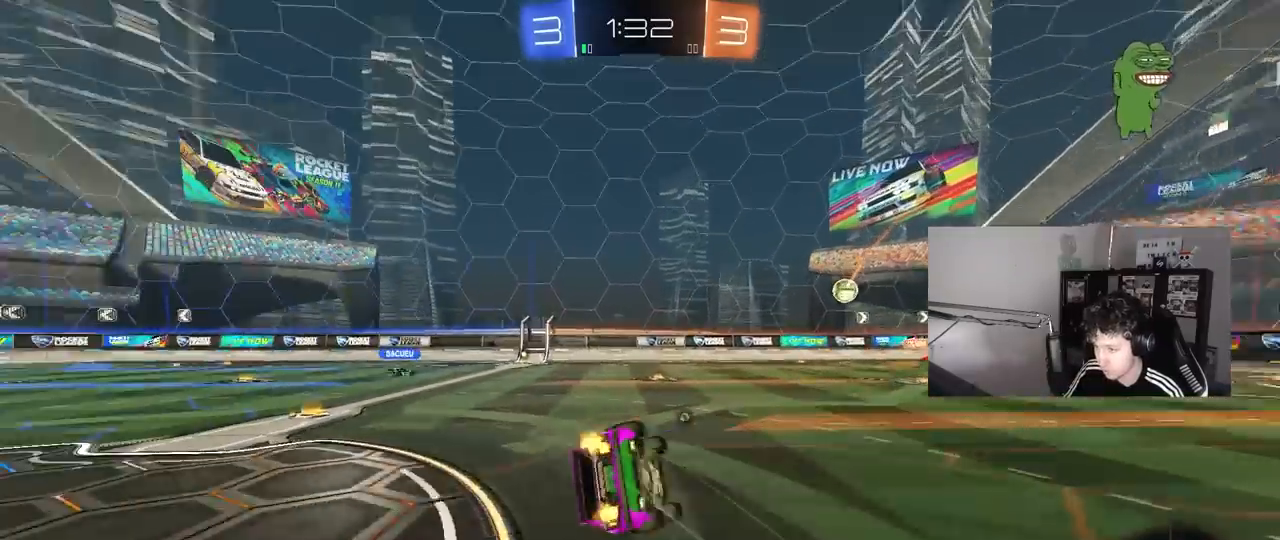
{"keys": ["a", "shift"], "mouse": [], "mouse_move": "still", "events": [[100, "space", "up"], [200, "s", "up"], [333, "s", "down"], [467, "s", "up"]]}
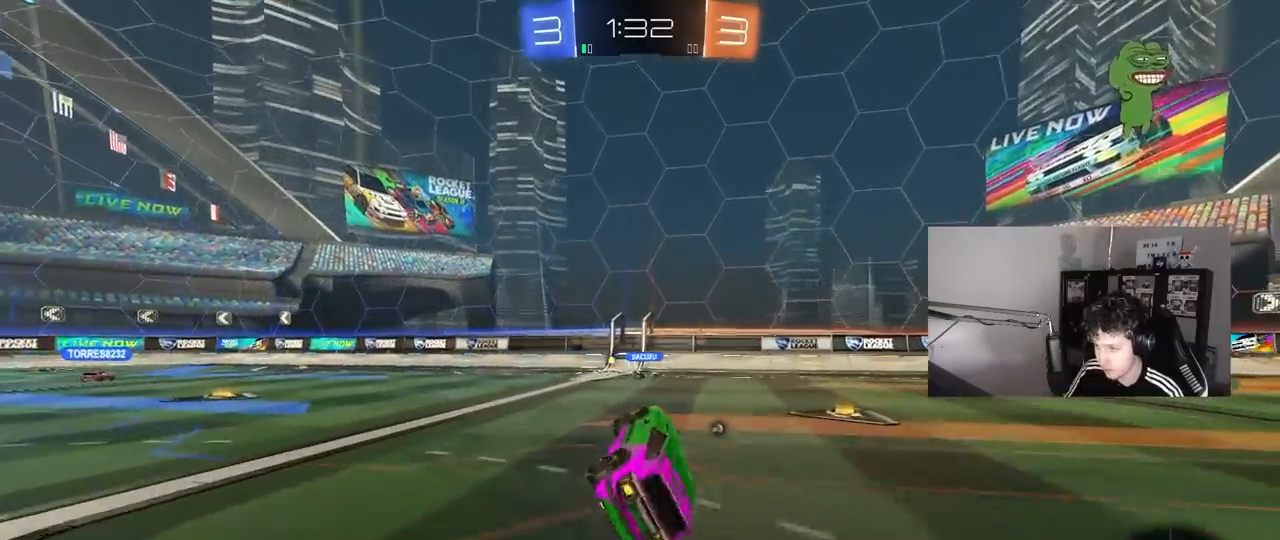
{"keys": ["w"], "mouse": ["left"], "mouse_move": "still", "events": [[17, "shift", "up"], [167, "a", "up"], [200, "w", "down"], [300, "space", "down"], [400, "a", "down"], [483, "a", "up"], [483, "mouse_left", "down"], [483, "space", "up"]]}
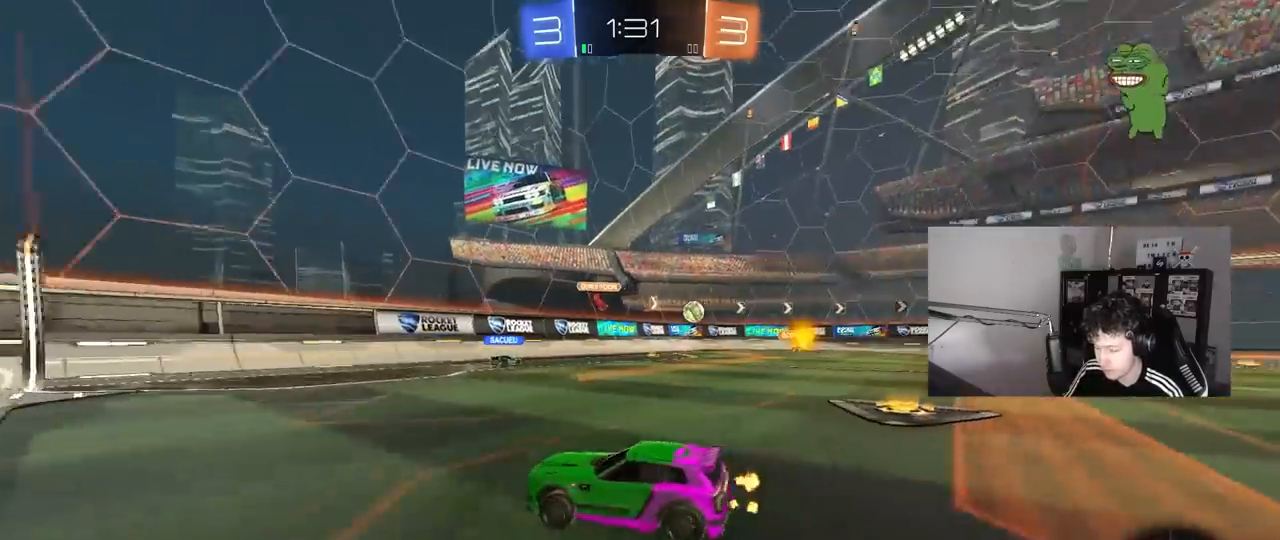
{"keys": [], "mouse": [], "mouse_move": "still", "events": [[317, "mouse_left", "up"], [500, "w", "up"]]}
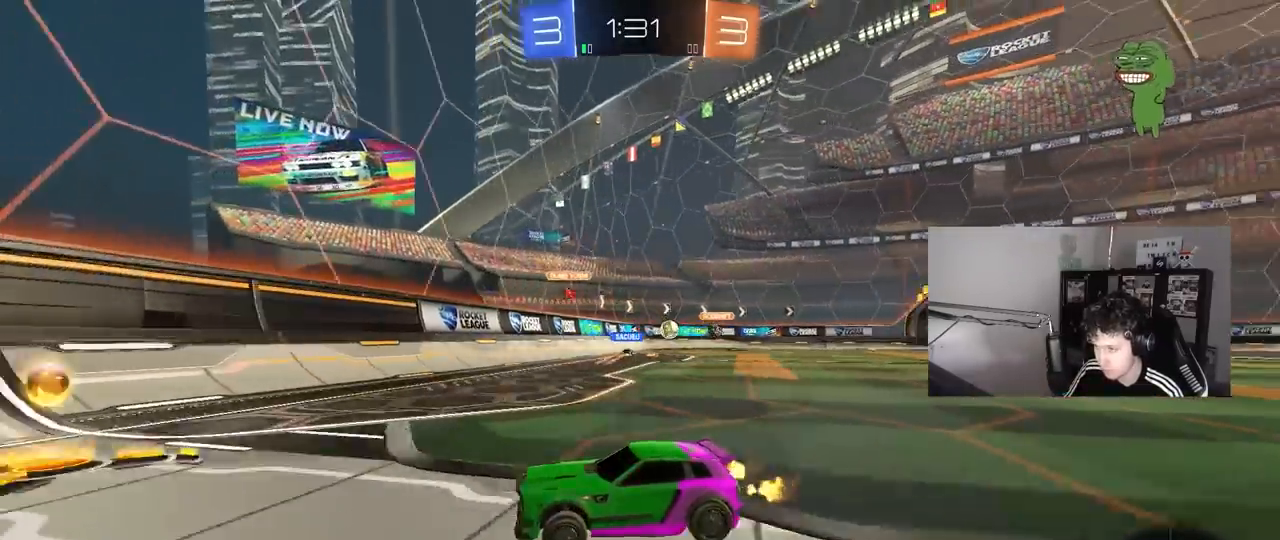
{"keys": ["d", "w"], "mouse": [], "mouse_move": "still", "events": [[100, "d", "down"], [150, "s", "down"], [233, "s", "up"], [383, "shift", "down"], [433, "w", "down"], [467, "shift", "up"]]}
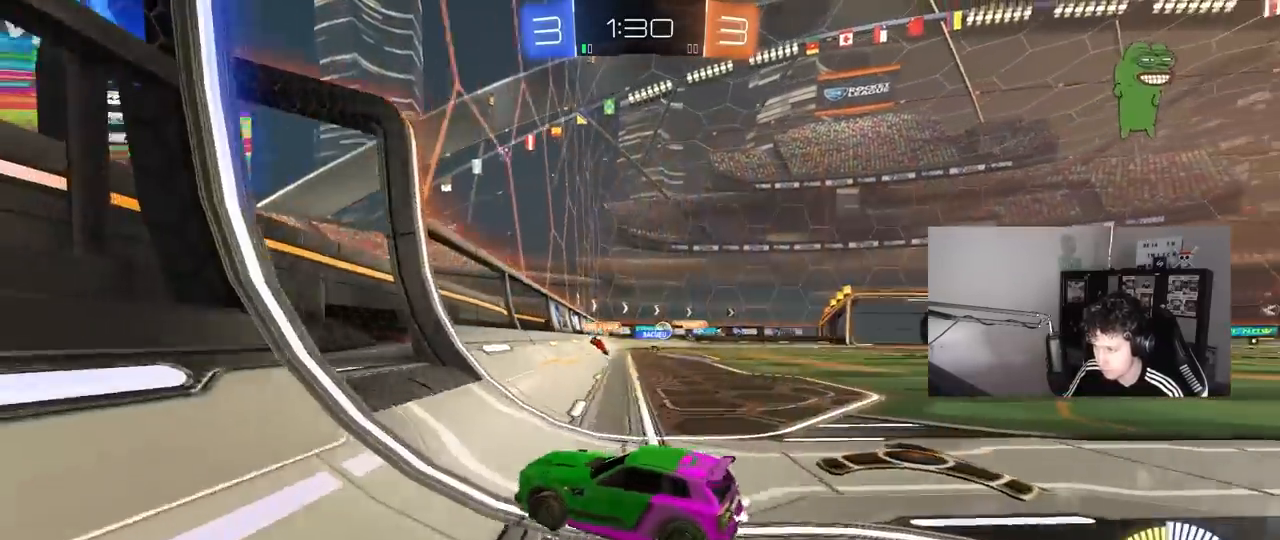
{"keys": ["d", "w"], "mouse": [], "mouse_move": "still", "events": []}
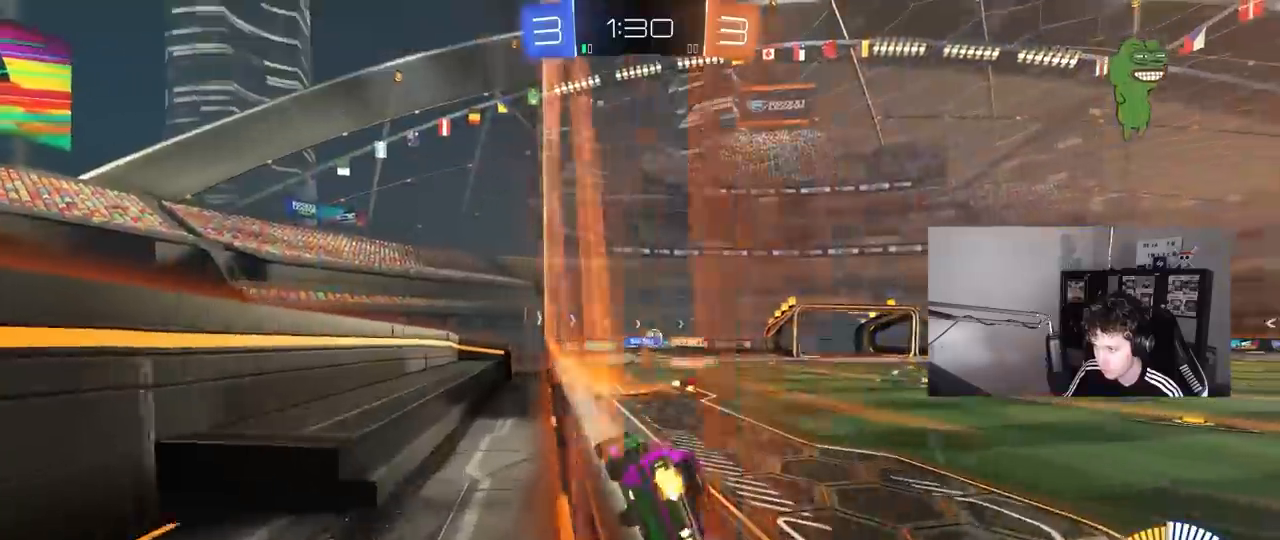
{"keys": ["d", "w"], "mouse": [], "mouse_move": "still", "events": [[183, "d", "up"], [317, "d", "down"]]}
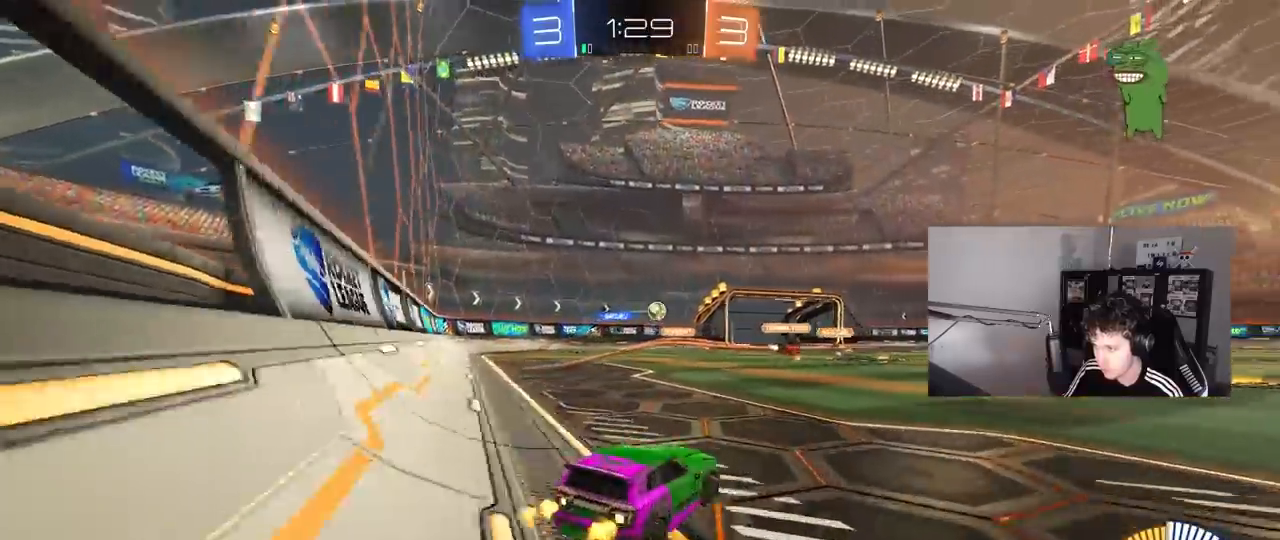
{"keys": ["d", "shift", "w"], "mouse": [], "mouse_move": "still", "events": [[383, "shift", "down"]]}
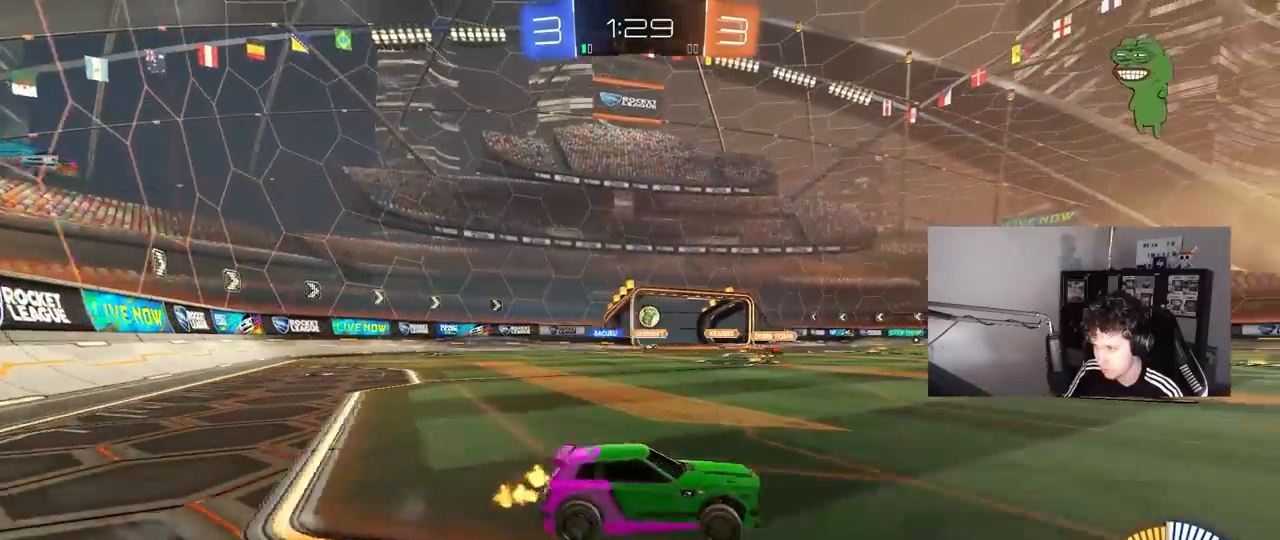
{"keys": ["w"], "mouse": [], "mouse_move": "still", "events": [[17, "shift", "up"], [267, "d", "up"]]}
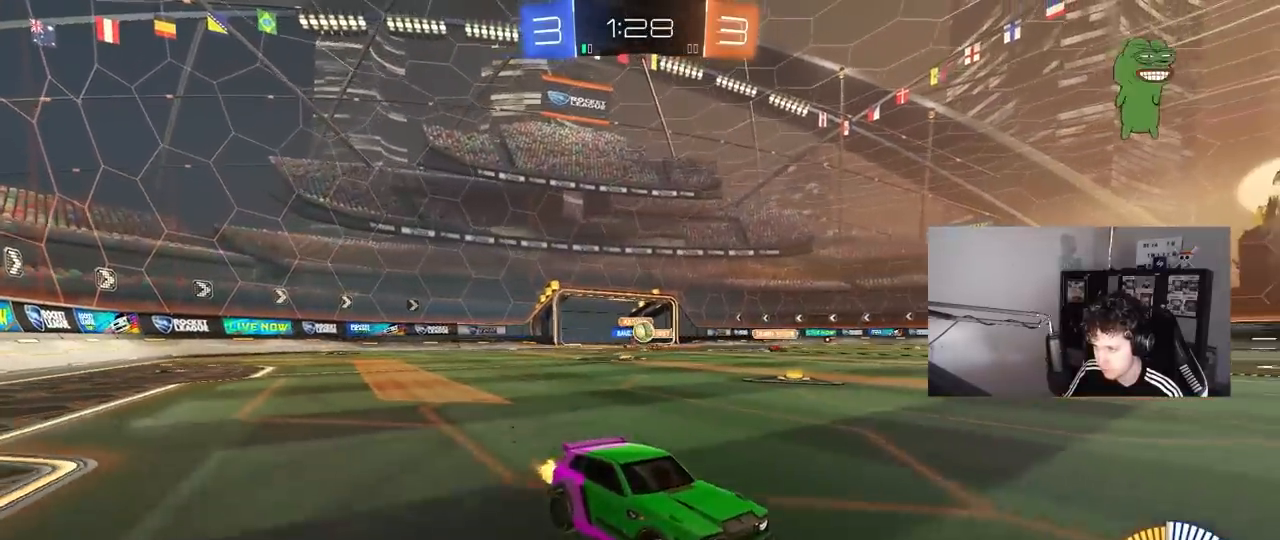
{"keys": ["a", "w"], "mouse": [], "mouse_move": "still", "events": [[83, "a", "down"], [133, "shift", "down"], [217, "shift", "up"], [267, "shift", "down"], [267, "w", "up"], [367, "w", "down"], [467, "shift", "up"]]}
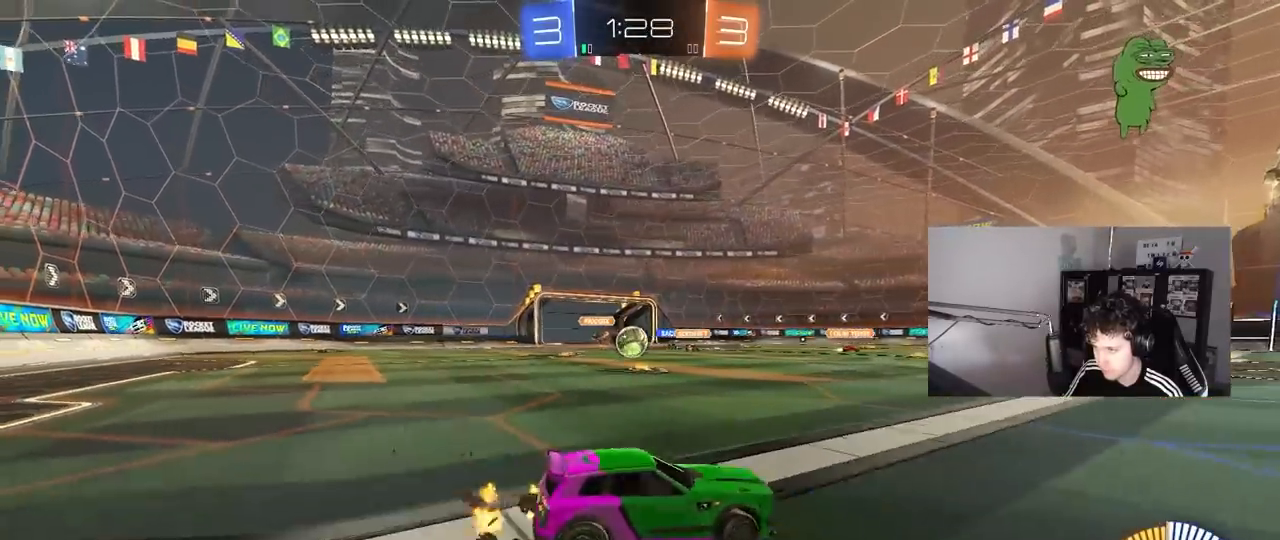
{"keys": ["d", "w"], "mouse": ["left"], "mouse_move": "still", "events": [[283, "a", "up"], [283, "mouse_left", "down"], [467, "d", "down"]]}
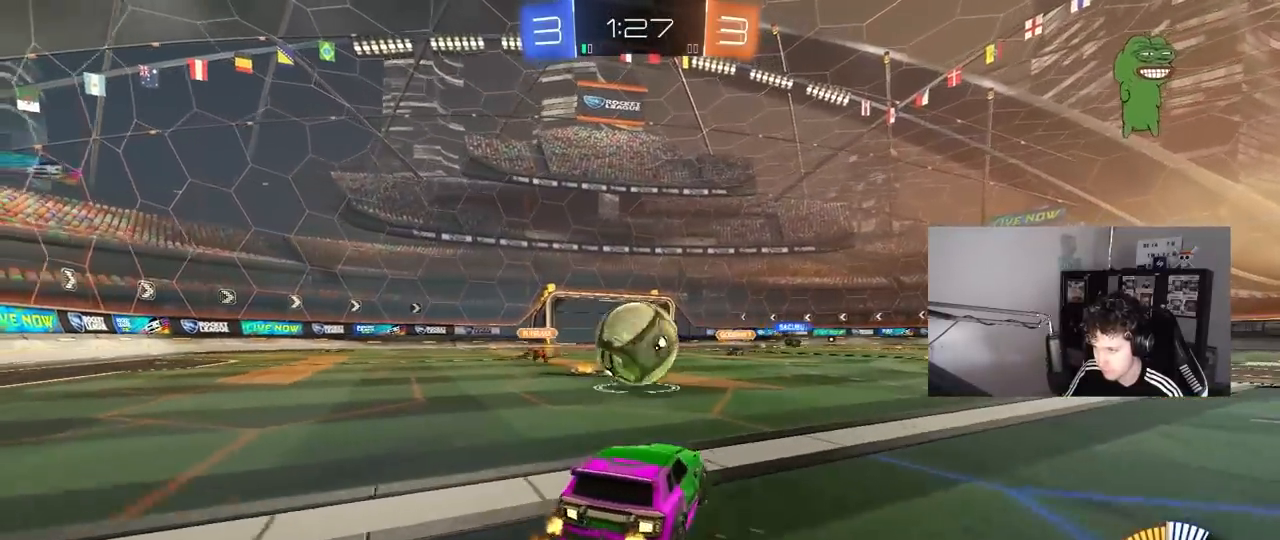
{"keys": ["d", "s", "shift"], "mouse": ["left", "right"], "mouse_move": "right", "events": [[17, "mouse_left", "up"], [67, "a", "down"], [67, "d", "up"], [217, "w", "up"], [300, "a", "up"], [300, "d", "down"], [300, "mouse_right", "down"], [350, "s", "down"], [400, "mouse_left", "down"], [450, "shift", "down"]]}
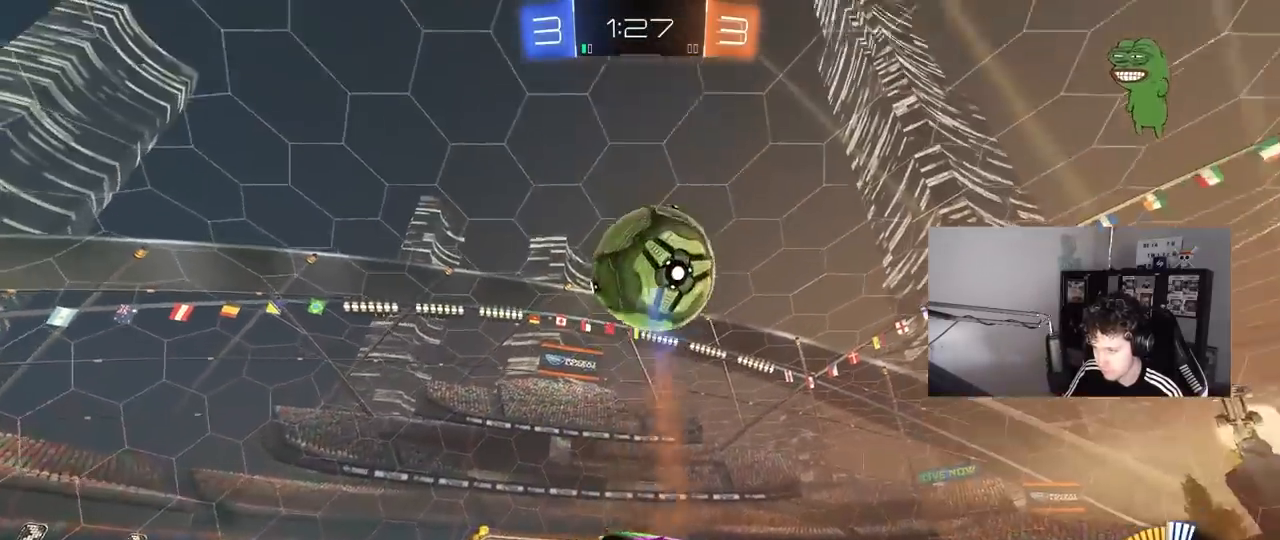
{"keys": ["d", "shift"], "mouse": ["left"], "mouse_move": "still", "events": [[33, "d", "up"], [33, "mouse_left", "up"], [33, "mouse_right", "up"], [33, "shift", "up"], [83, "mouse_right", "down"], [83, "s", "up"], [133, "mouse_left", "down"], [183, "d", "down"], [183, "s", "down"], [217, "s", "up"], [267, "s", "down"], [267, "shift", "down"], [317, "mouse_right", "up"], [317, "s", "up"]]}
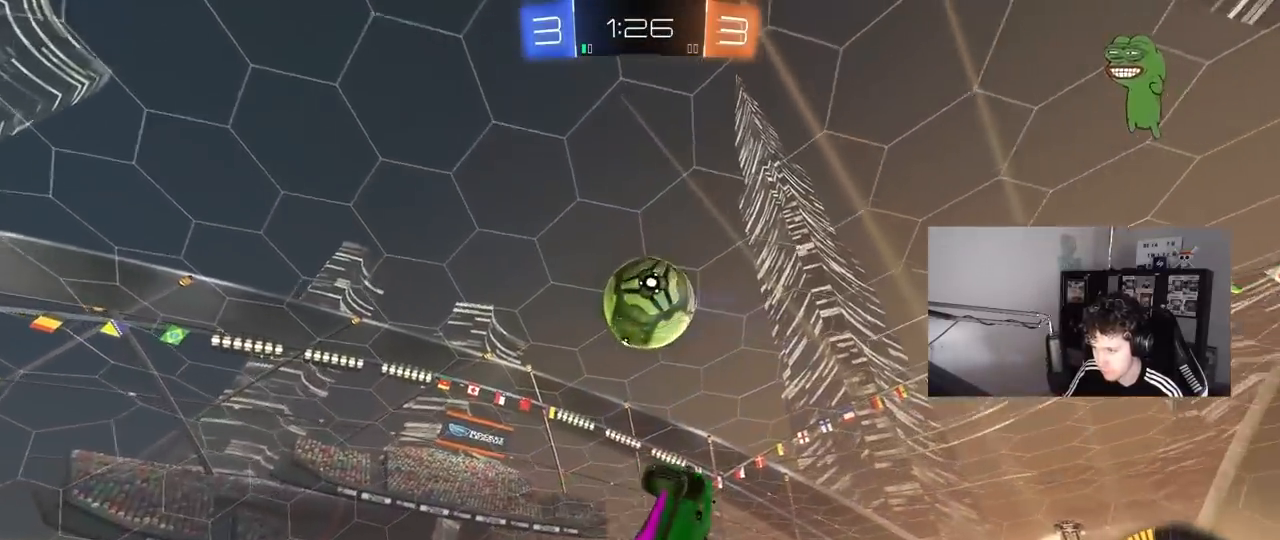
{"keys": ["d", "s"], "mouse": ["left"], "mouse_move": "still", "events": [[150, "w", "down"], [333, "w", "up"], [383, "shift", "up"], [467, "s", "down"]]}
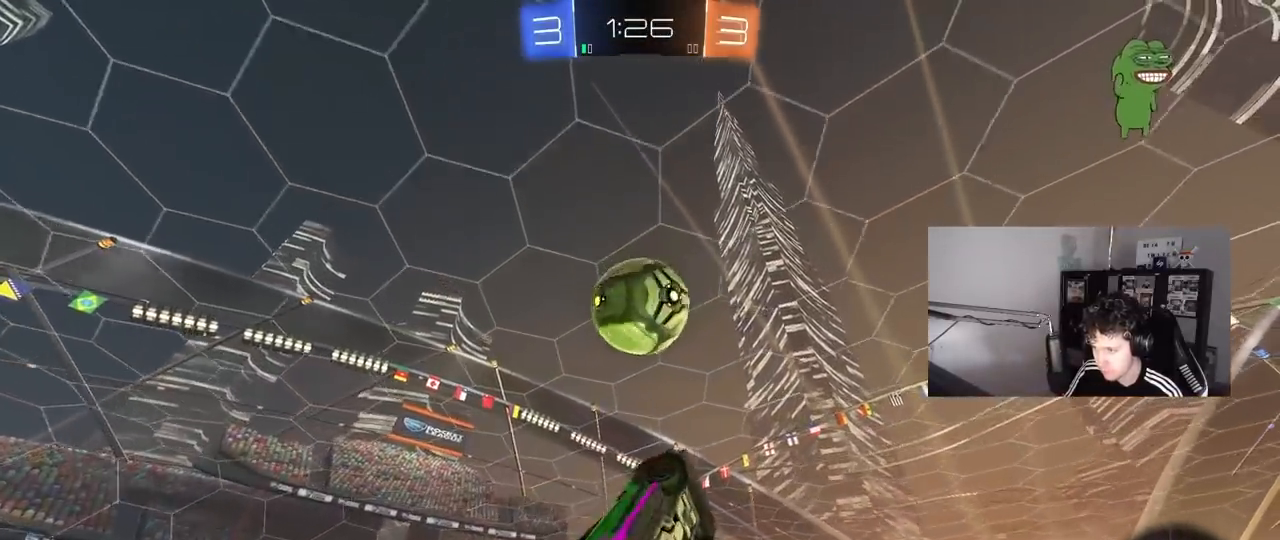
{"keys": ["a", "s"], "mouse": [], "mouse_move": "still", "events": [[17, "a", "down"], [67, "d", "up"], [217, "a", "up"], [217, "s", "up"], [250, "mouse_left", "up"], [300, "s", "down"], [350, "mouse_left", "down"], [400, "a", "down"], [483, "mouse_left", "up"]]}
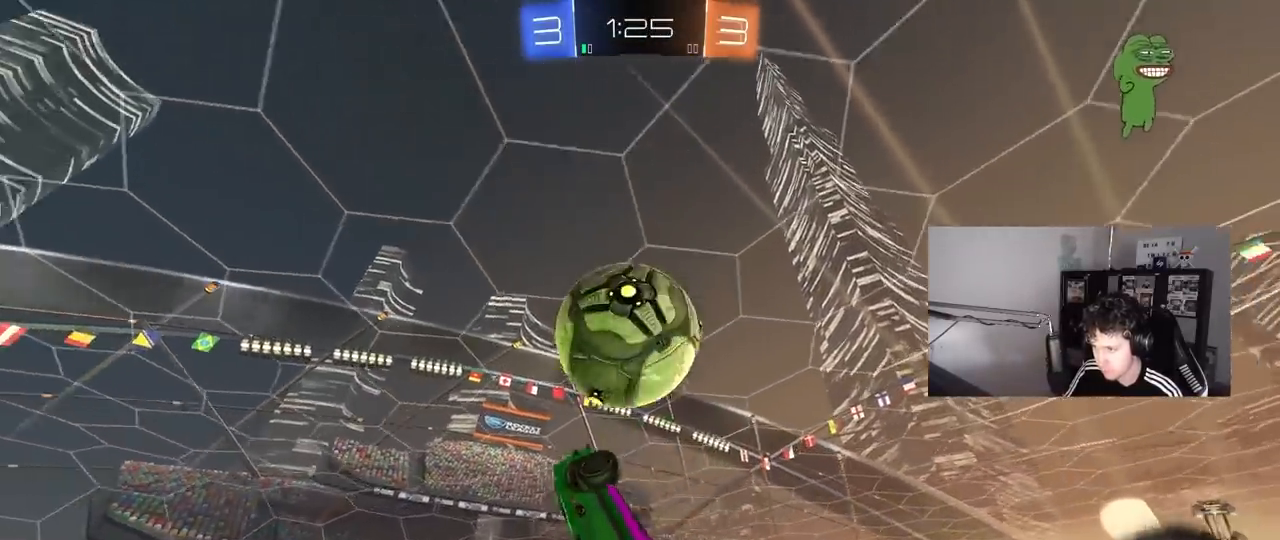
{"keys": ["a", "shift", "w"], "mouse": [], "mouse_move": "still", "events": [[33, "s", "up"], [33, "shift", "down"], [83, "s", "down"], [133, "mouse_left", "down"], [133, "shift", "up"], [267, "s", "up"], [367, "shift", "down"], [367, "w", "down"], [417, "mouse_left", "up"]]}
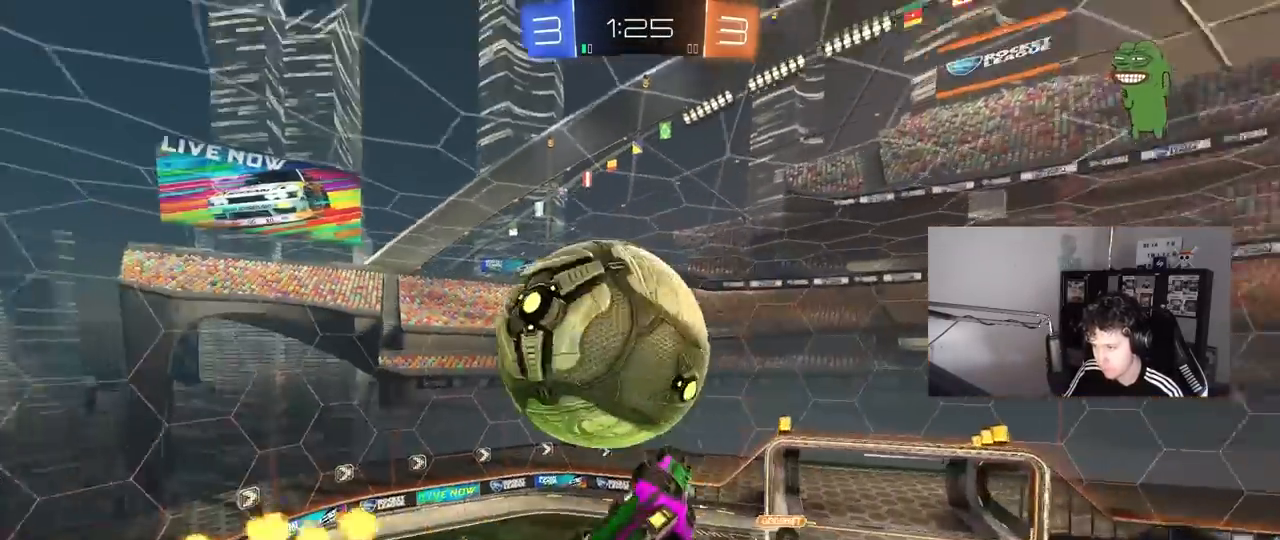
{"keys": ["a", "s", "shift"], "mouse": ["right"], "mouse_move": "still", "events": [[100, "w", "up"], [200, "mouse_left", "down"], [200, "s", "down"], [283, "s", "up"], [383, "mouse_left", "up"], [433, "w", "down"], [483, "mouse_right", "down"], [483, "s", "down"], [483, "w", "up"]]}
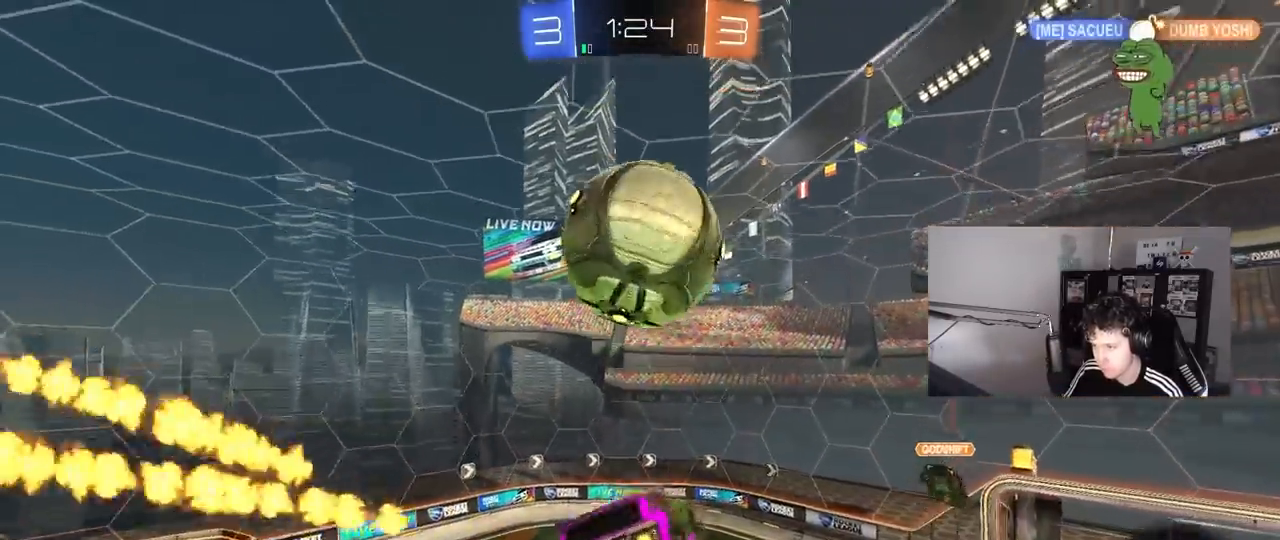
{"keys": ["a", "shift"], "mouse": ["left"], "mouse_move": "still", "events": [[117, "mouse_right", "up"], [117, "s", "up"], [167, "mouse_left", "down"], [300, "w", "down"], [483, "w", "up"]]}
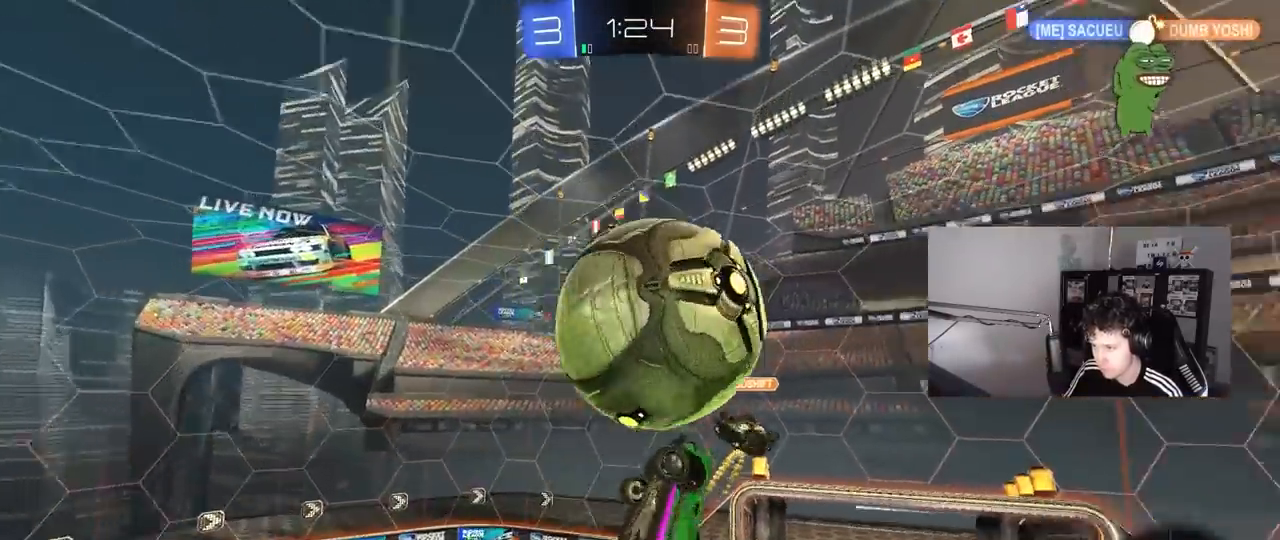
{"keys": ["a", "s"], "mouse": [], "mouse_move": "still", "events": [[183, "mouse_left", "up"], [183, "s", "down"], [317, "d", "down"], [367, "a", "up"], [367, "s", "up"], [367, "shift", "up"], [500, "a", "down"], [500, "d", "up"], [500, "s", "down"]]}
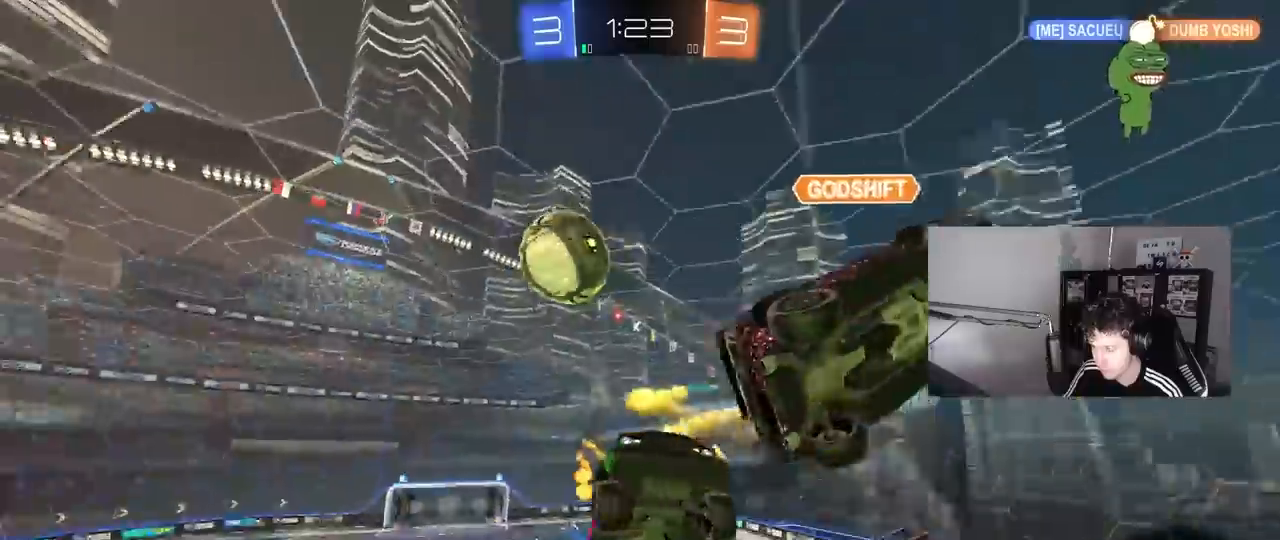
{"keys": ["d", "s", "shift"], "mouse": [], "mouse_move": "still", "events": [[150, "a", "up"], [283, "d", "down"], [483, "shift", "down"]]}
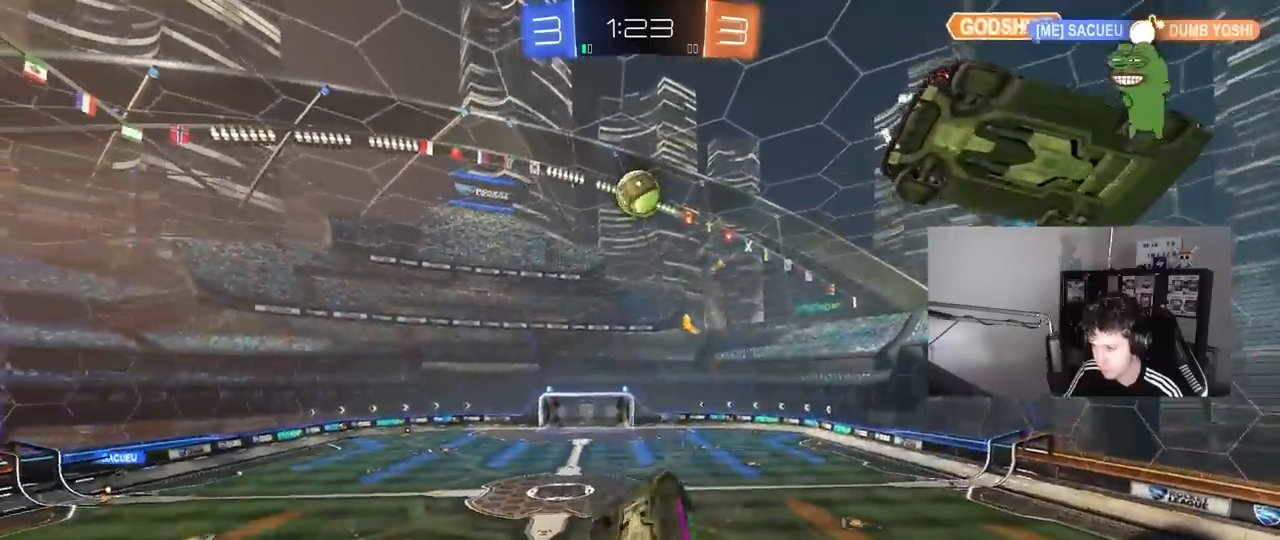
{"keys": ["d"], "mouse": [], "mouse_move": "still", "events": [[17, "d", "up"], [117, "shift", "up"], [400, "d", "down"], [400, "s", "up"]]}
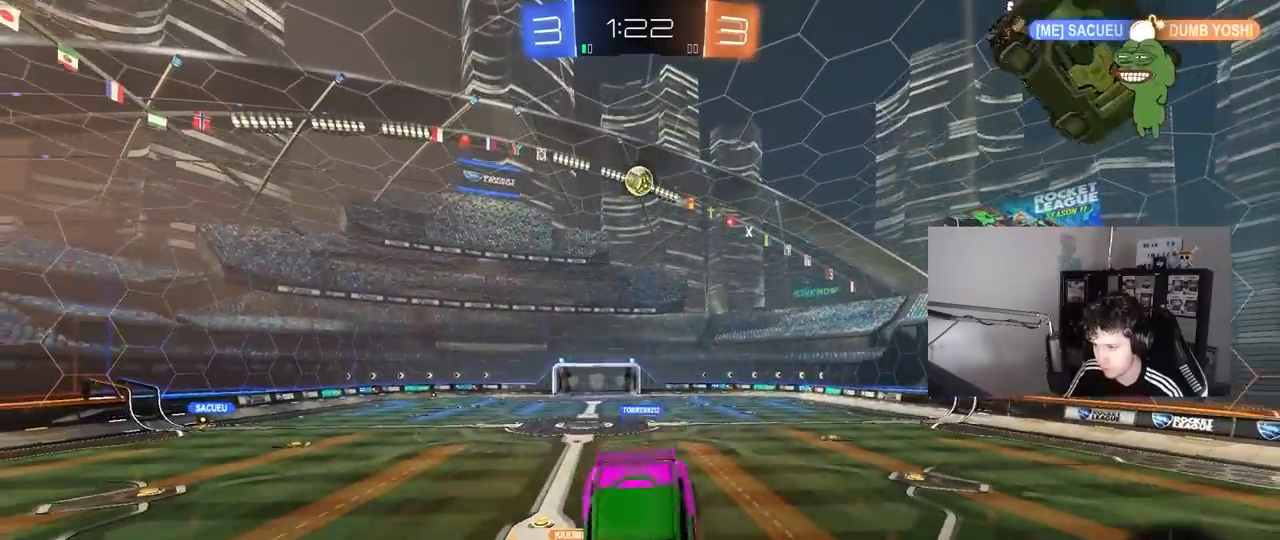
{"keys": ["d", "space", "w"], "mouse": [], "mouse_move": "still", "events": [[133, "d", "up"], [133, "w", "down"], [317, "d", "down"], [367, "space", "down"]]}
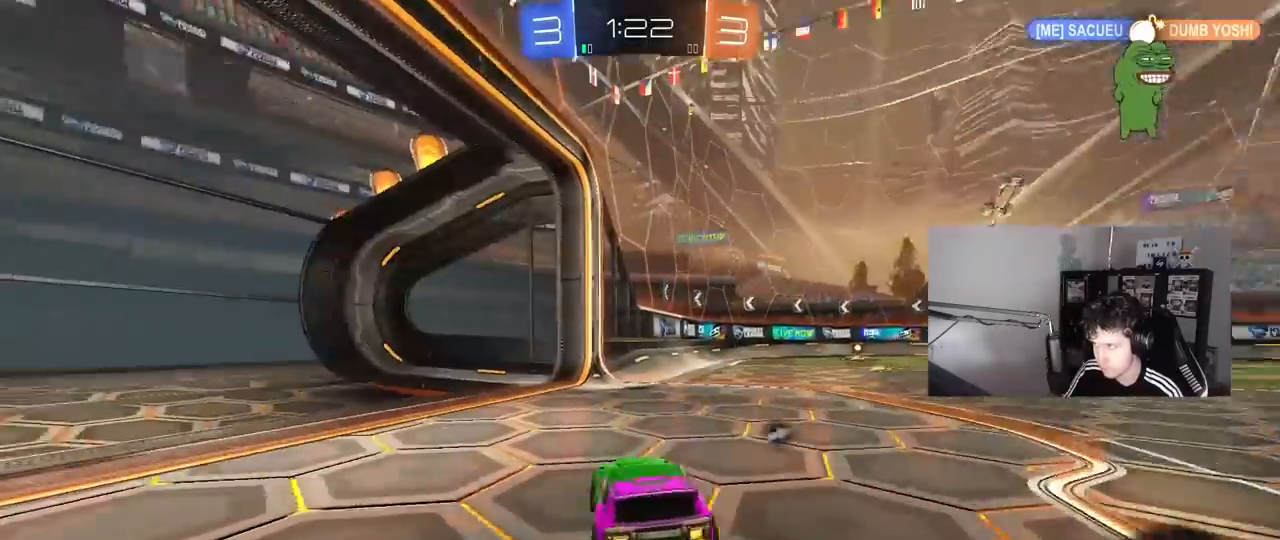
{"keys": ["d", "w"], "mouse": ["left"], "mouse_move": "still", "events": [[50, "space", "up"], [200, "d", "up"], [383, "d", "down"], [433, "mouse_left", "down"]]}
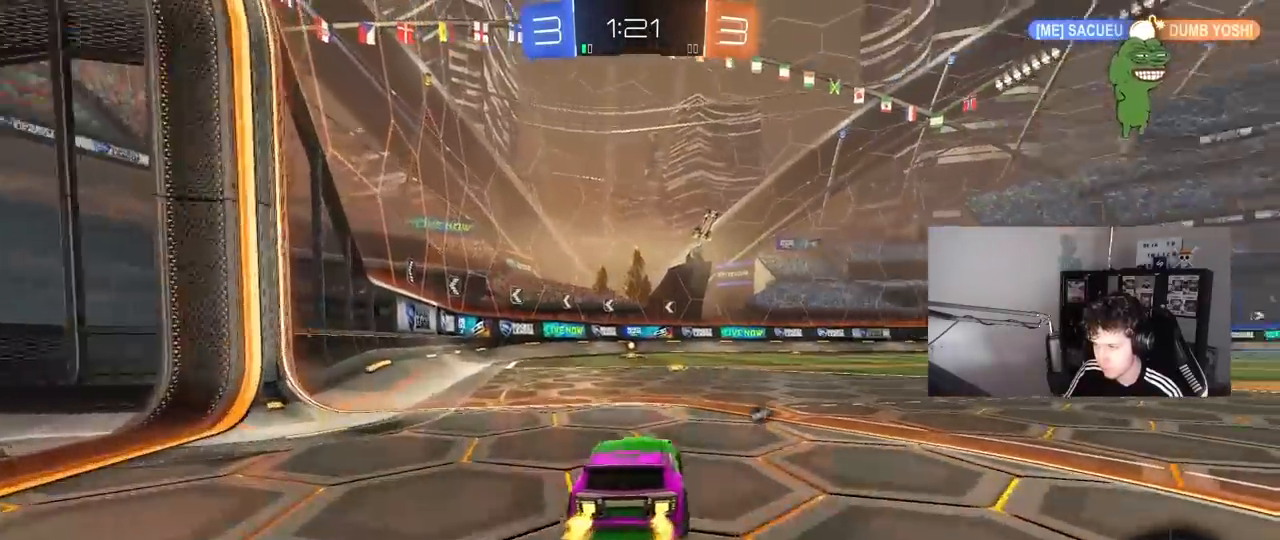
{"keys": ["a", "s", "shift", "space"], "mouse": ["left"], "mouse_move": "still", "events": [[67, "d", "up"], [67, "mouse_right", "down"], [67, "space", "down"], [117, "a", "down"], [117, "shift", "down"], [167, "mouse_right", "up"], [217, "mouse_right", "down"], [217, "s", "down"], [217, "space", "up"], [217, "w", "up"], [400, "mouse_right", "up"], [483, "space", "down"]]}
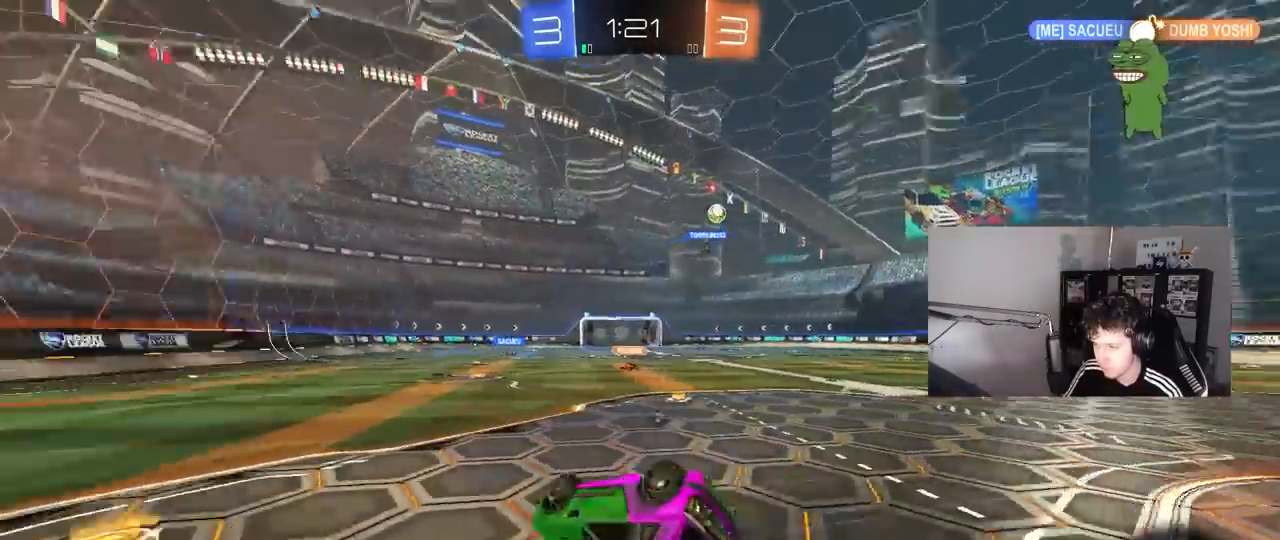
{"keys": ["space"], "mouse": ["left"], "mouse_move": "still", "events": [[83, "mouse_left", "up"], [133, "s", "up"], [183, "space", "up"], [267, "s", "down"], [417, "mouse_left", "down"], [417, "s", "up"], [417, "shift", "up"], [500, "a", "up"], [500, "space", "down"]]}
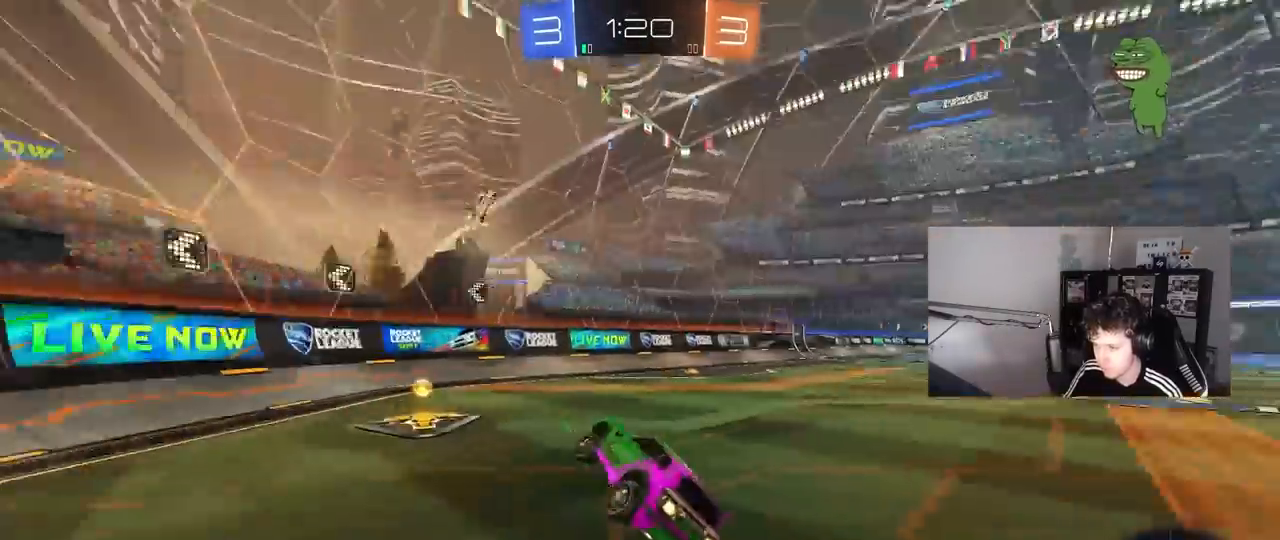
{"keys": ["d", "w"], "mouse": [], "mouse_move": "still", "events": [[150, "space", "up"], [150, "w", "down"], [200, "d", "down"], [233, "mouse_left", "up"], [383, "shift", "down"], [483, "shift", "up"]]}